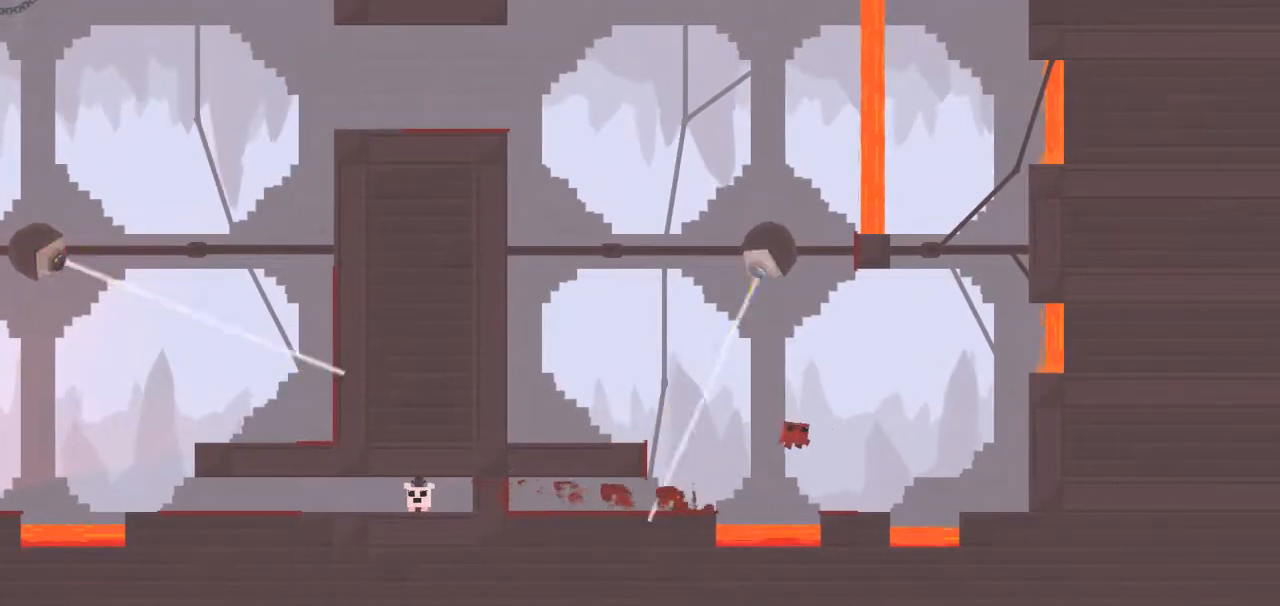
Gameplay with keyboard; each line is a JSON object with the keys held at the frame after it. "events" lists presses ("down") and releases ("up") of "down", "left", "right" and "up" between this image and that frame as [ms after this image, input, new state], when the widget could be followed in between. No other keys are recorded. Mouse input is not recorded.
{"keys": ["down", "right", "up"], "events": [[100, "down", "up"], [383, "down", "down"]]}
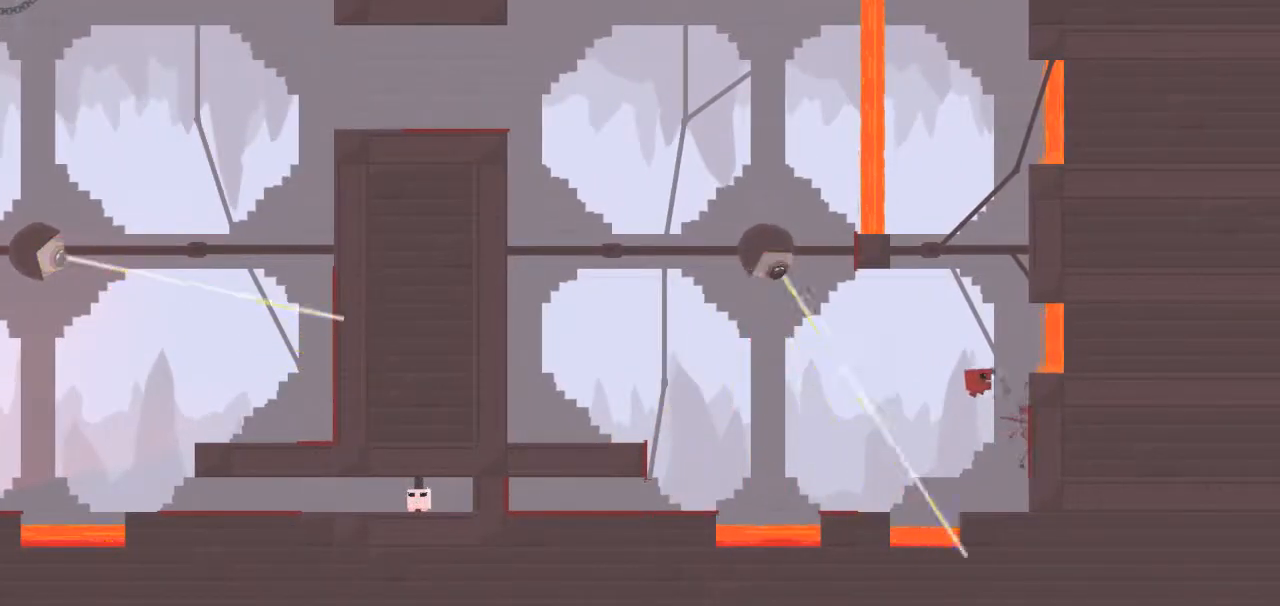
{"keys": ["down", "right", "up"], "events": []}
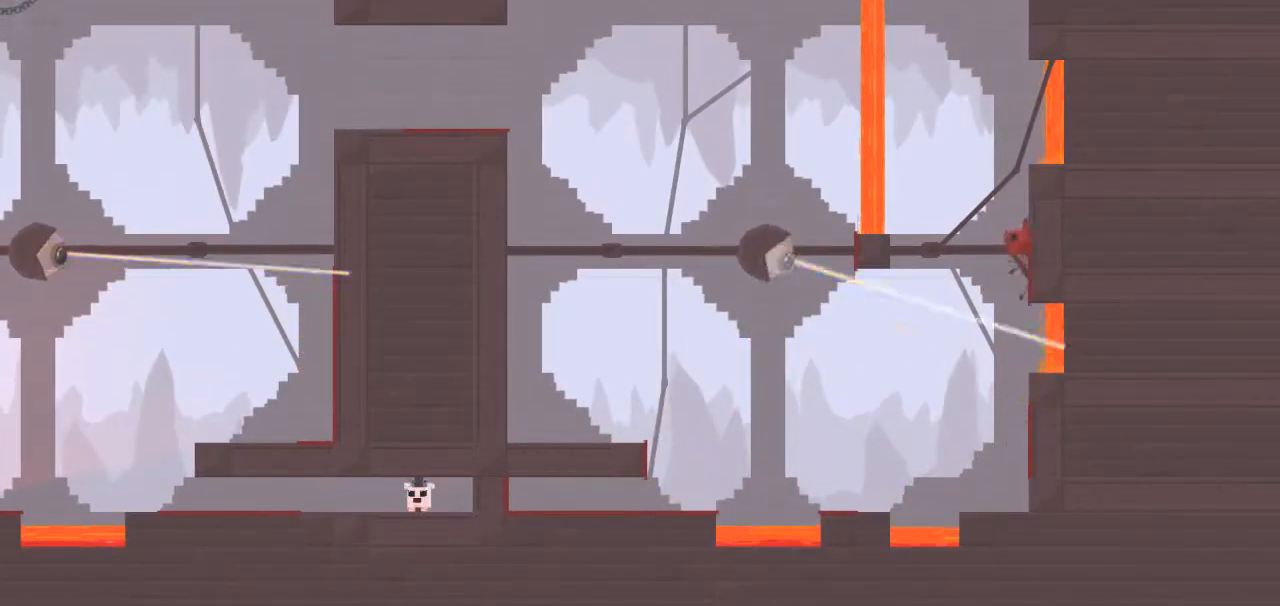
{"keys": ["up"], "events": [[133, "down", "up"], [133, "right", "up"]]}
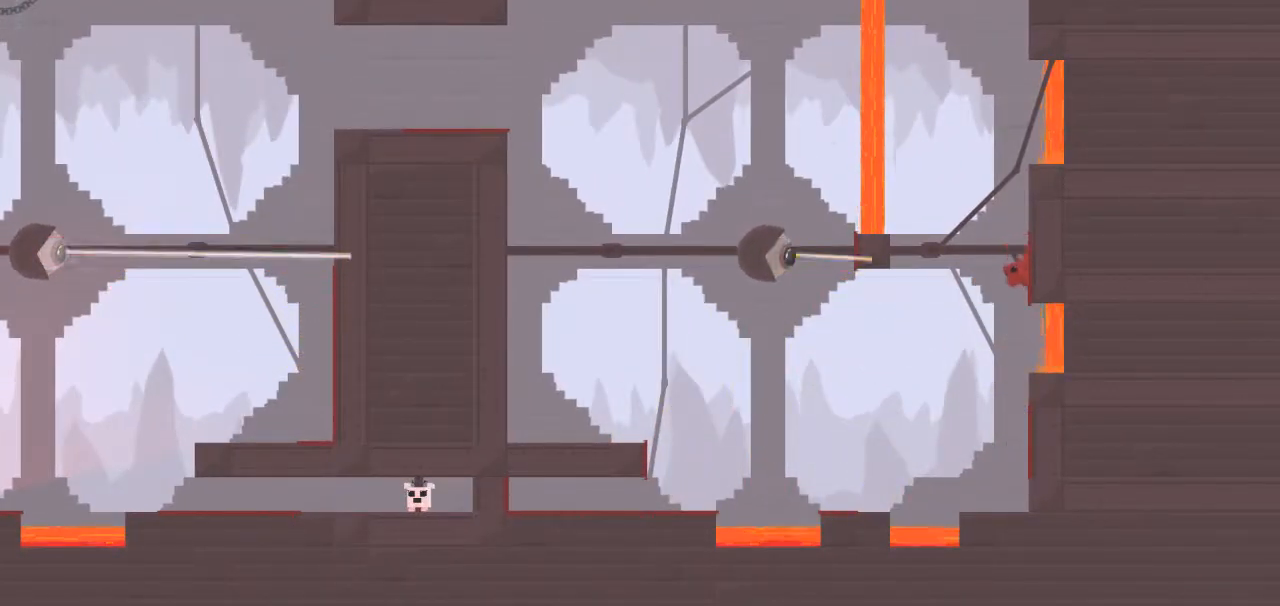
{"keys": ["left", "up"], "events": [[483, "left", "down"]]}
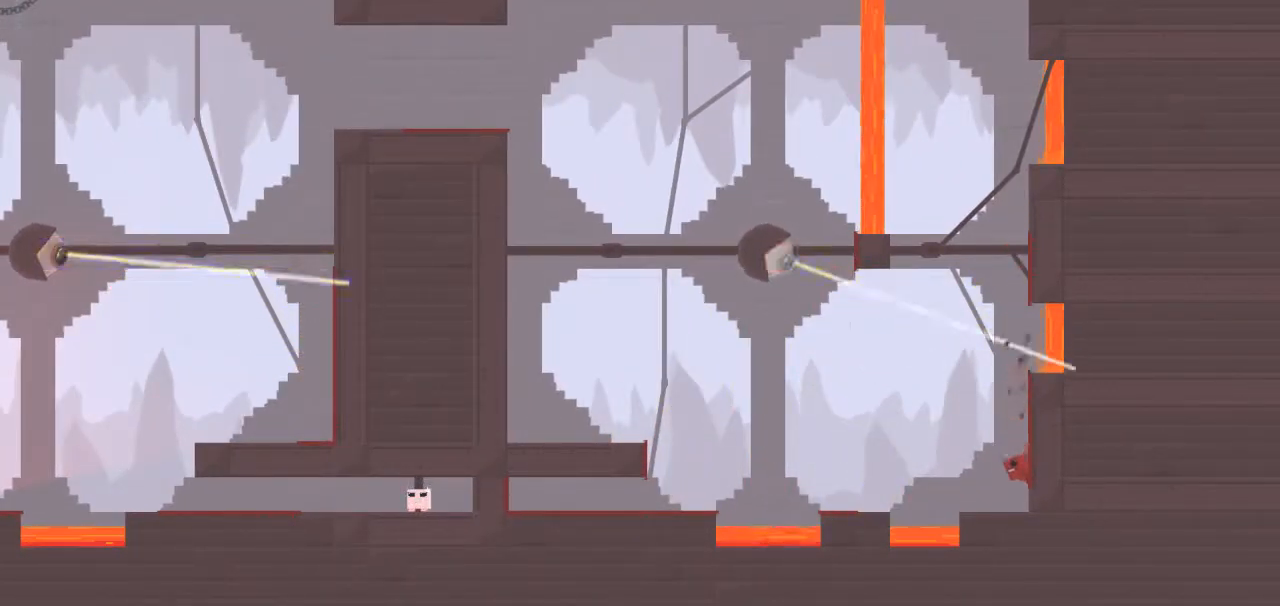
{"keys": ["down", "left", "up"], "events": [[217, "down", "down"]]}
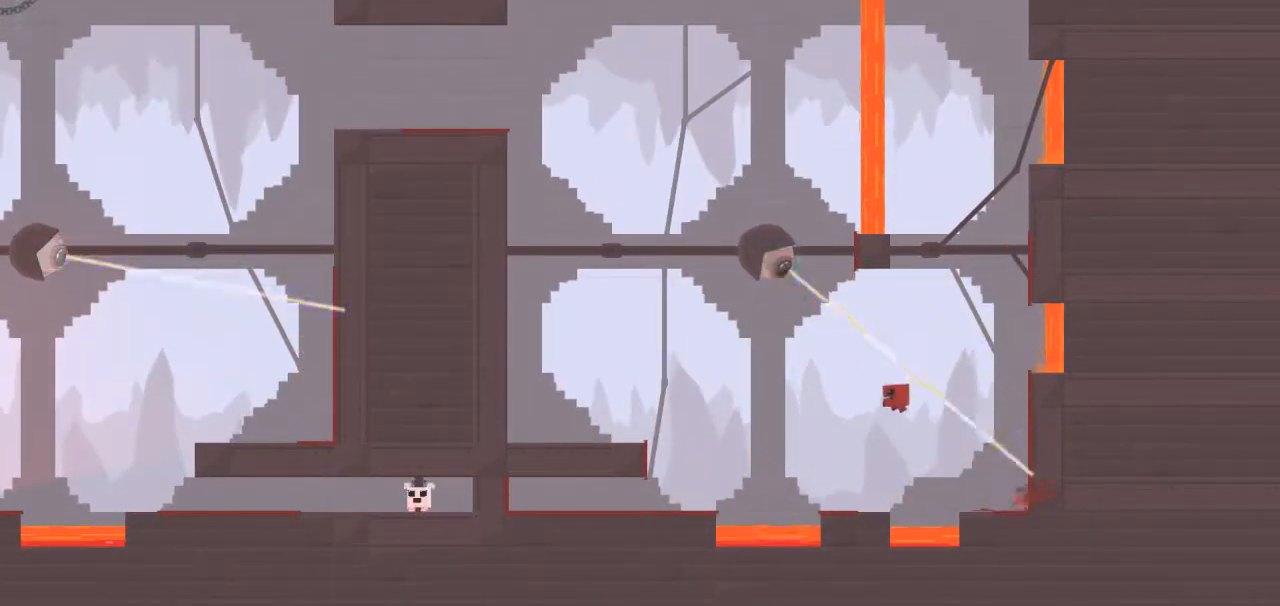
{"keys": ["left", "up"], "events": [[133, "down", "up"]]}
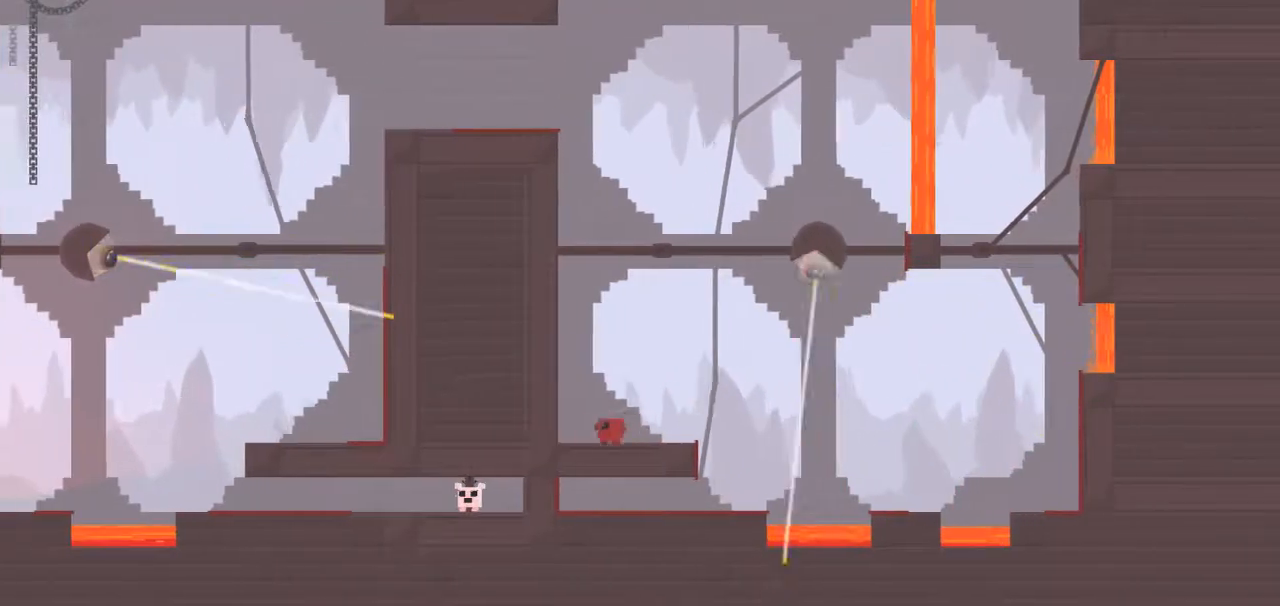
{"keys": ["down", "left", "up"], "events": [[50, "down", "down"]]}
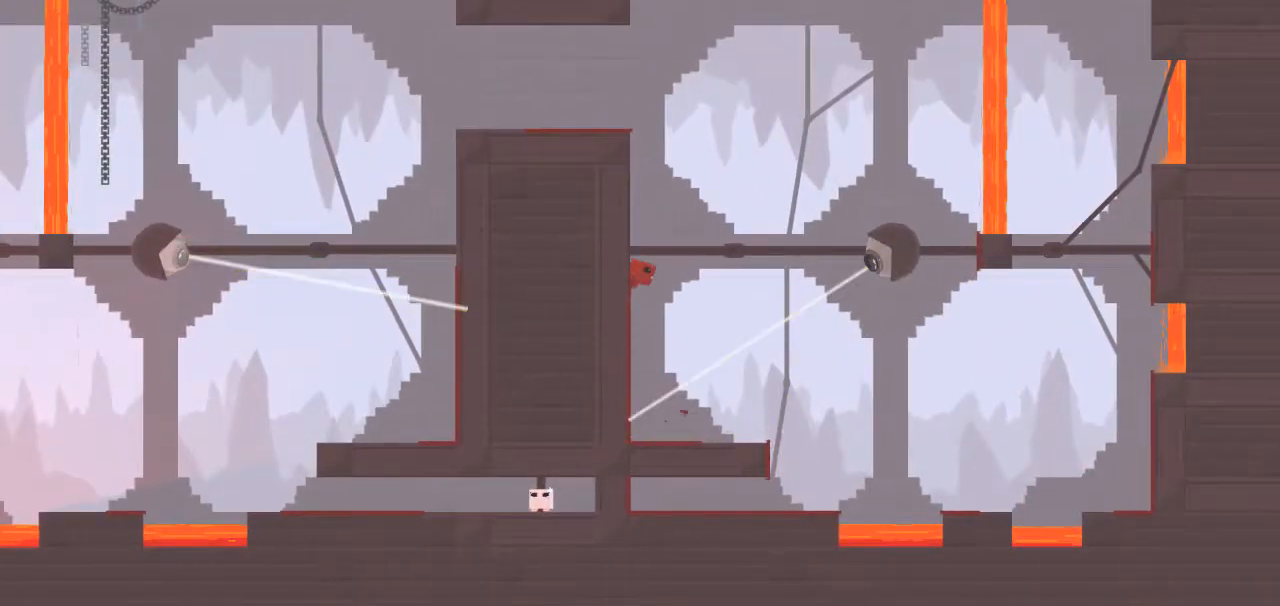
{"keys": ["left", "up"], "events": [[33, "down", "up"], [117, "down", "down"], [500, "down", "up"]]}
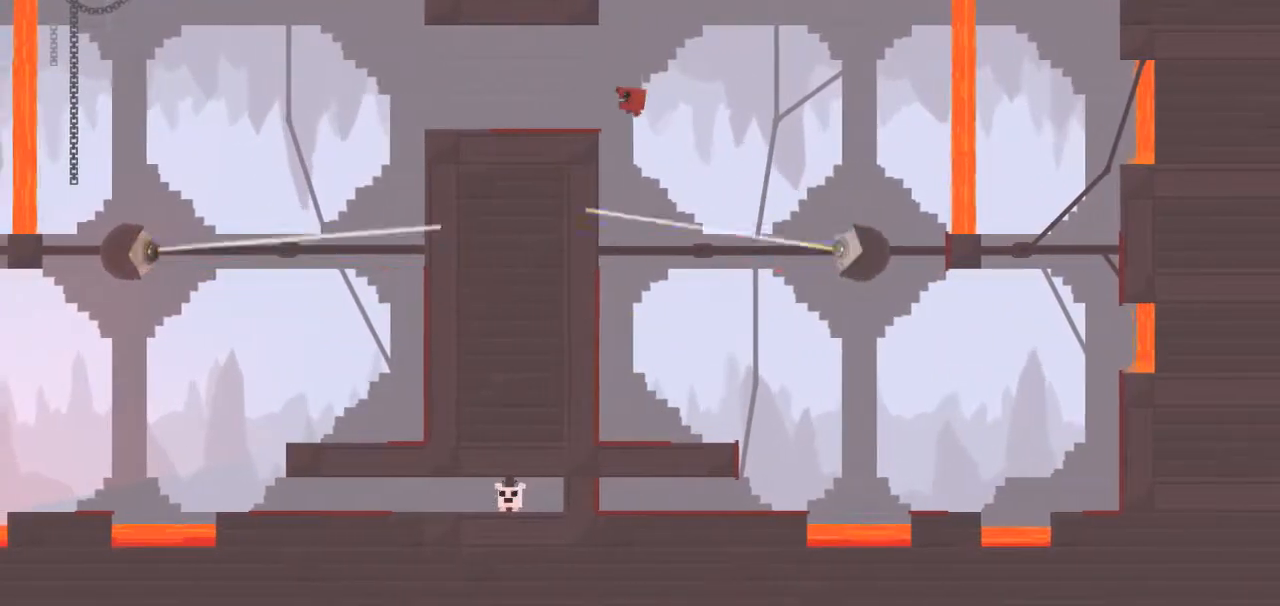
{"keys": ["left", "right", "up"], "events": [[467, "right", "down"]]}
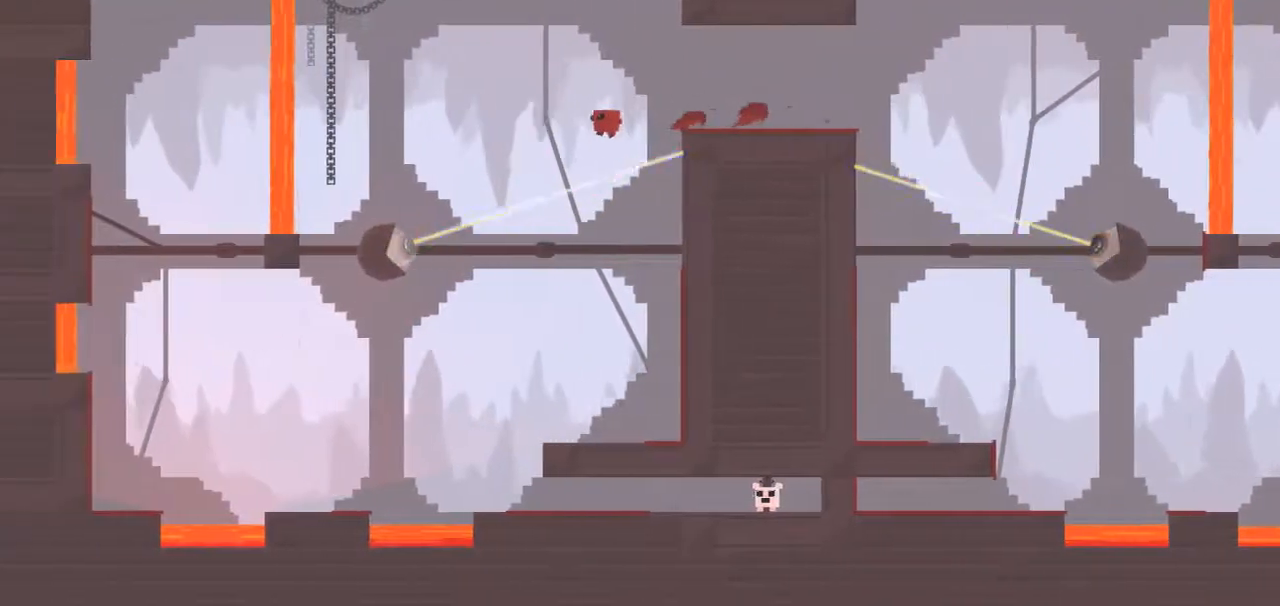
{"keys": ["up"], "events": [[17, "left", "up"], [100, "left", "down"], [100, "right", "up"], [333, "left", "up"]]}
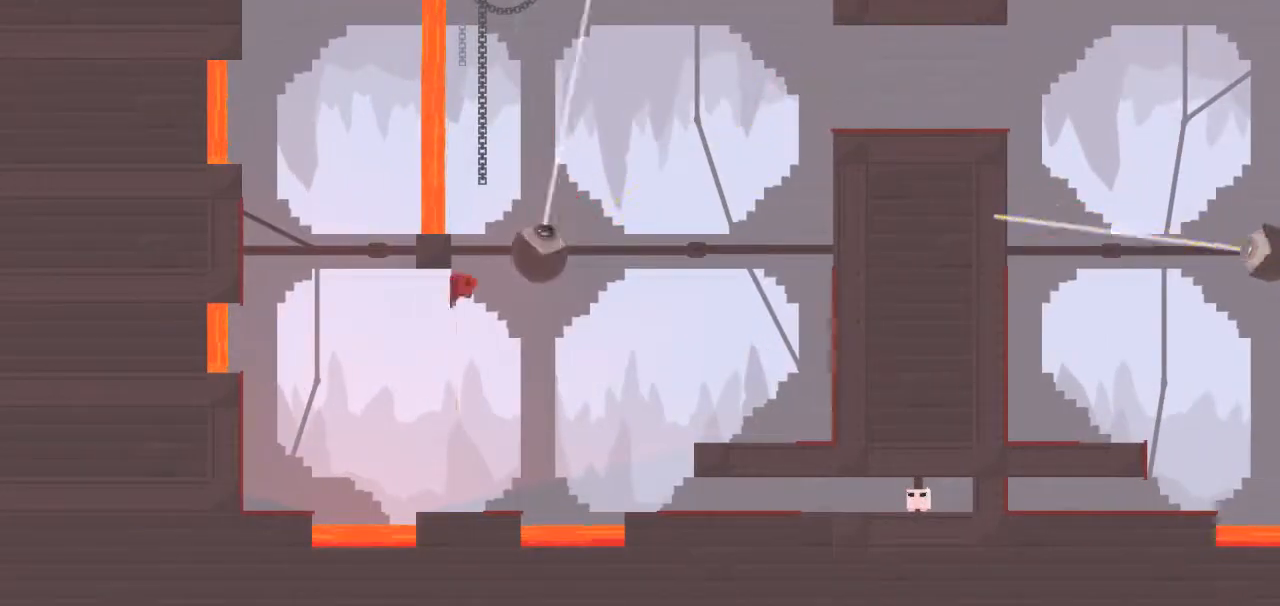
{"keys": ["down", "right", "up"], "events": [[267, "right", "down"], [400, "down", "down"]]}
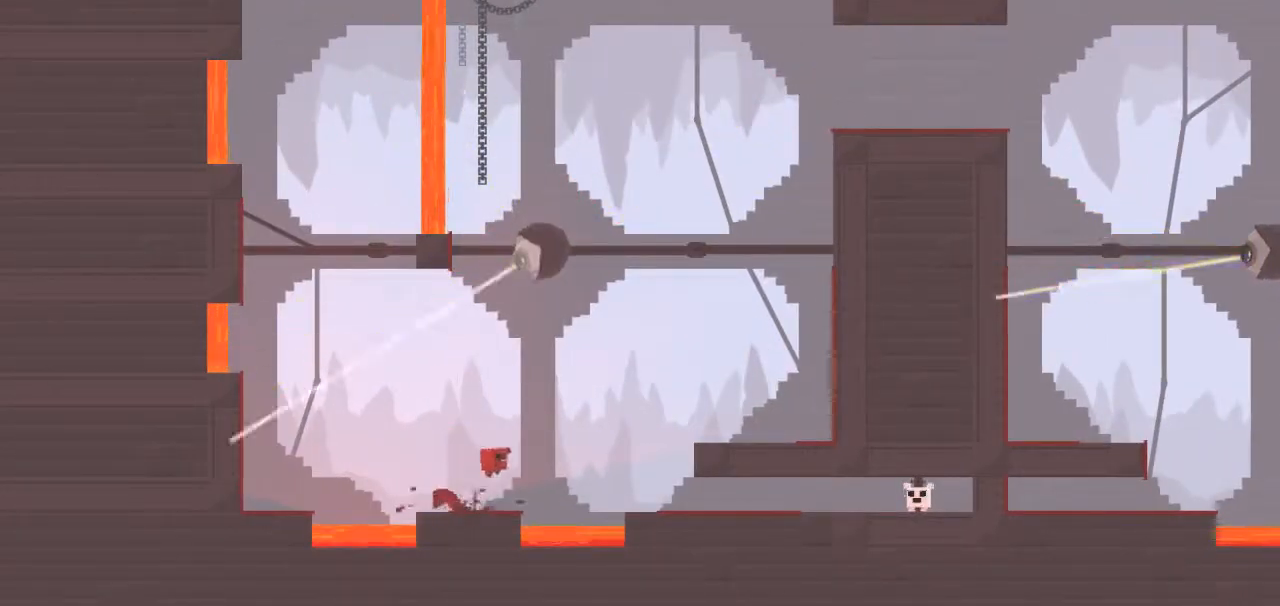
{"keys": ["right", "up"], "events": [[50, "down", "up"]]}
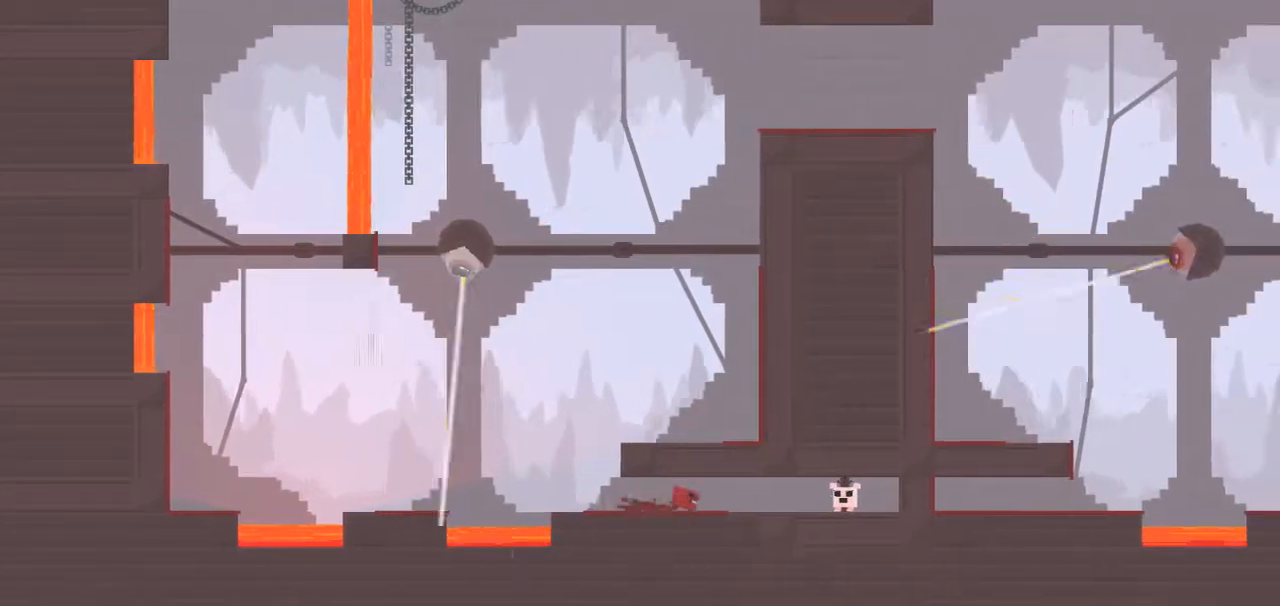
{"keys": ["up"], "events": [[250, "right", "up"], [300, "down", "down"], [433, "down", "up"]]}
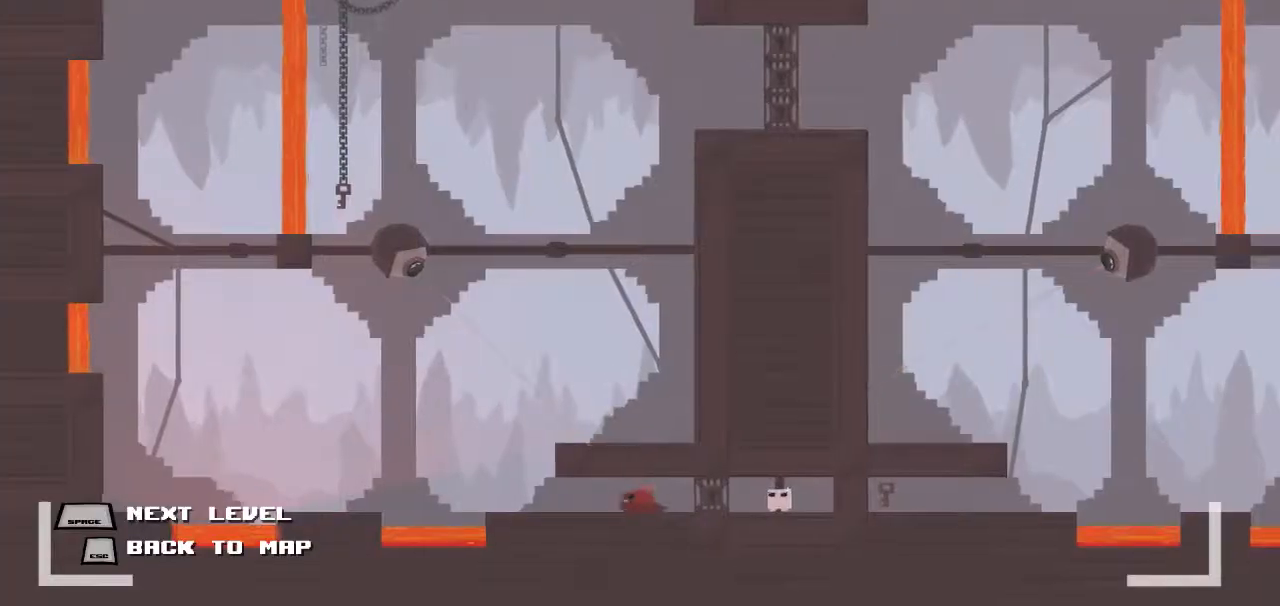
{"keys": ["up"], "events": [[33, "down", "down"], [117, "down", "up"], [217, "down", "down"], [350, "down", "up"]]}
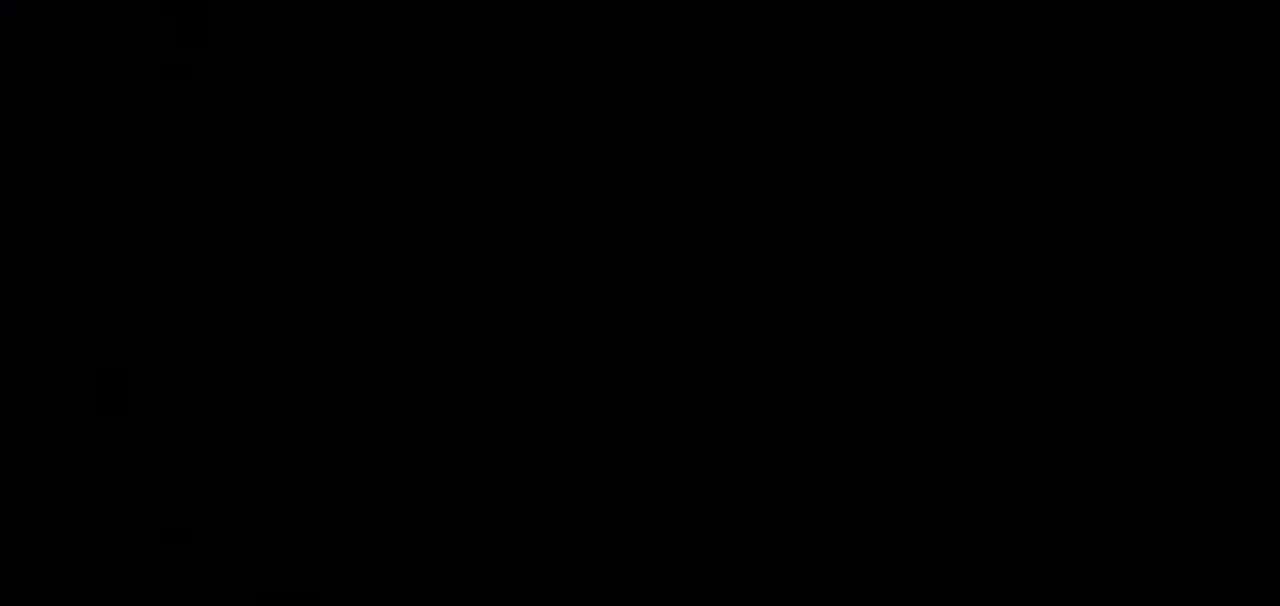
{"keys": ["up"], "events": []}
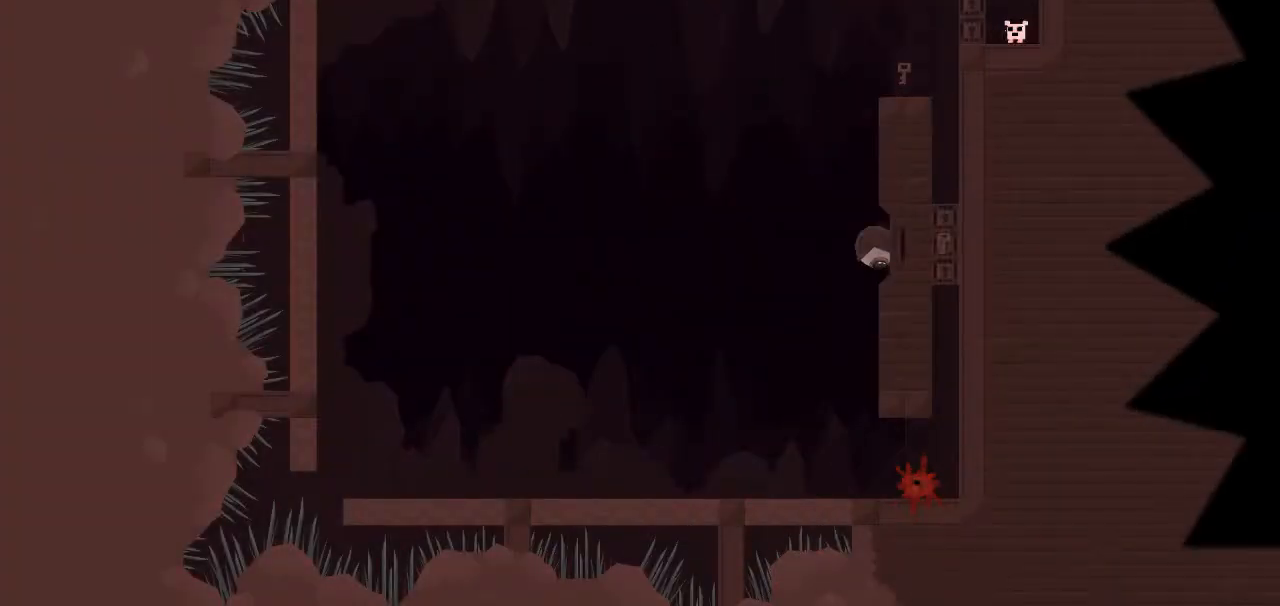
{"keys": ["left", "up"], "events": [[250, "left", "down"]]}
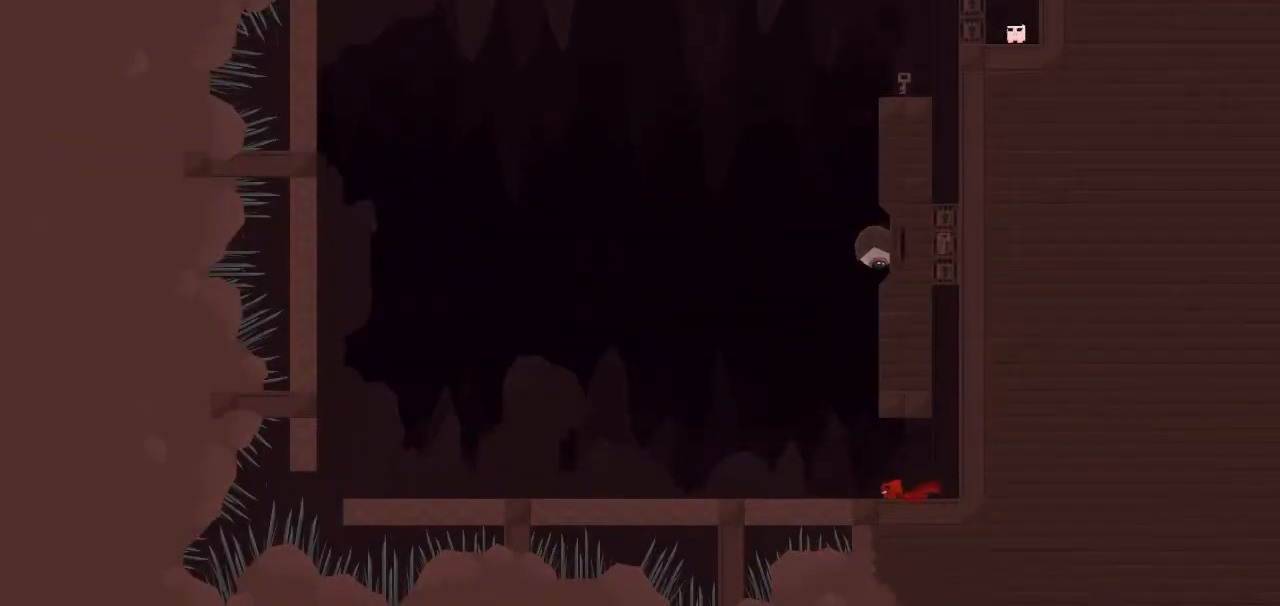
{"keys": ["left", "up"], "events": [[33, "down", "down"], [350, "down", "up"]]}
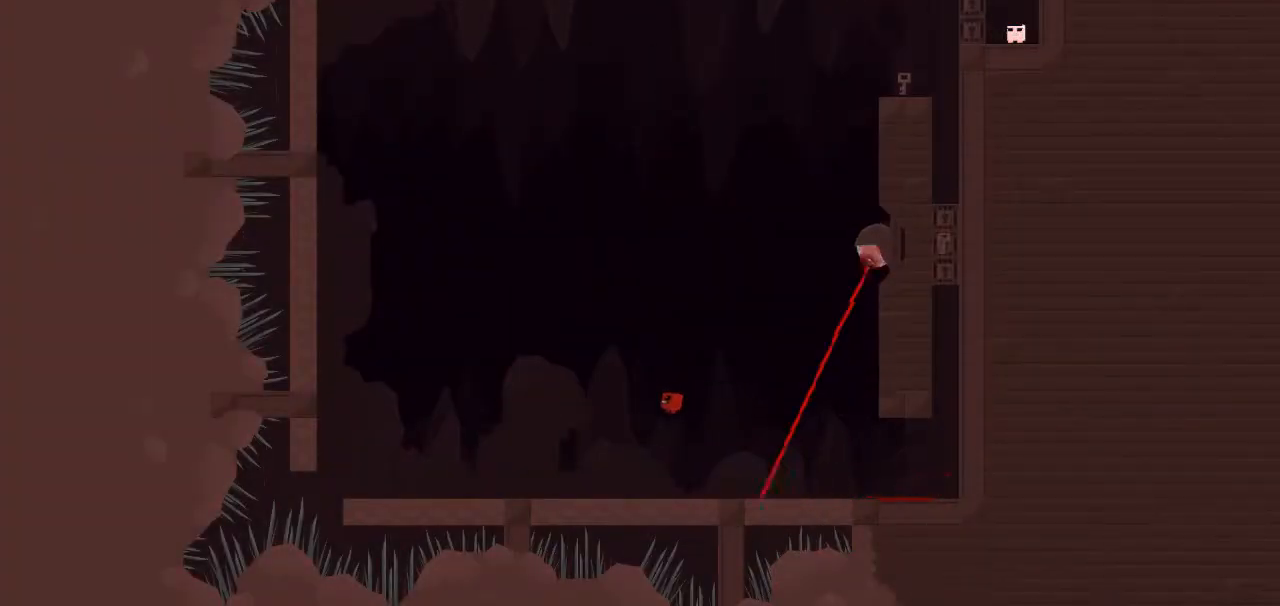
{"keys": ["down", "left", "up"], "events": [[417, "down", "down"]]}
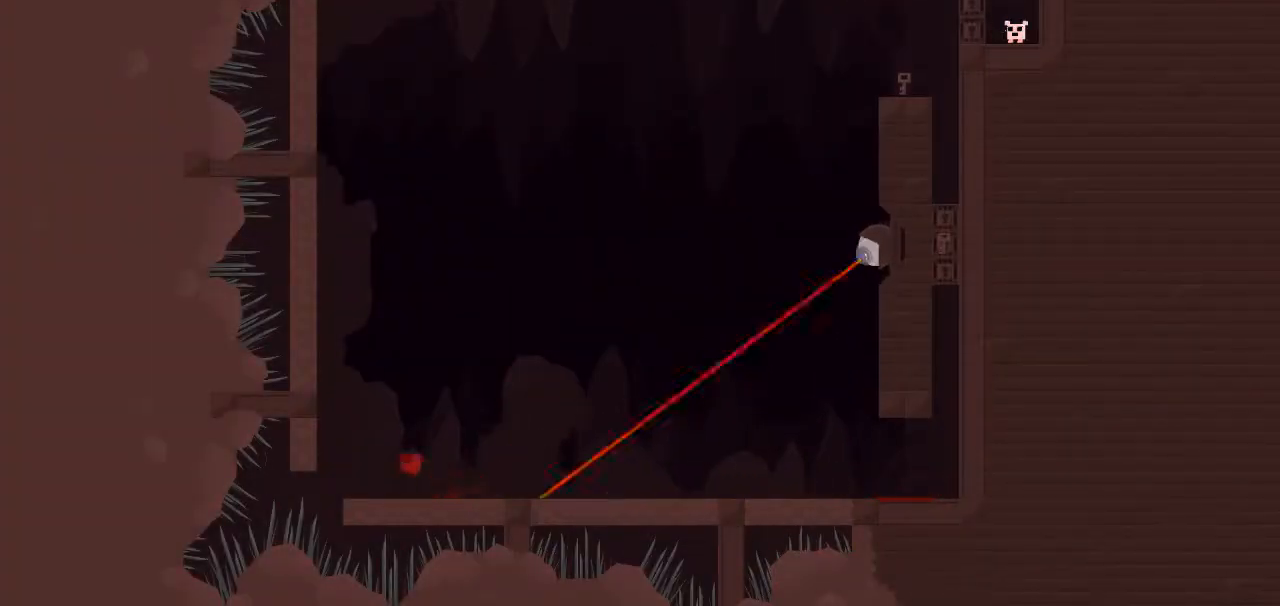
{"keys": ["down", "left", "up"], "events": [[200, "down", "up"], [300, "down", "down"]]}
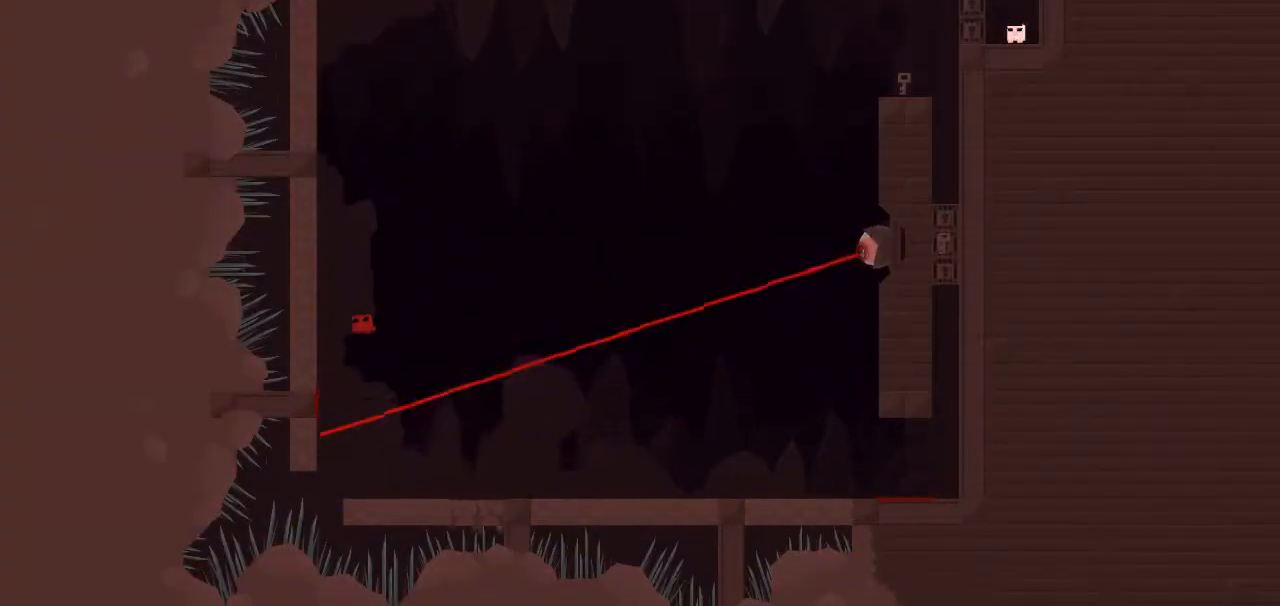
{"keys": ["down", "left", "up"], "events": [[217, "down", "up"], [267, "down", "down"]]}
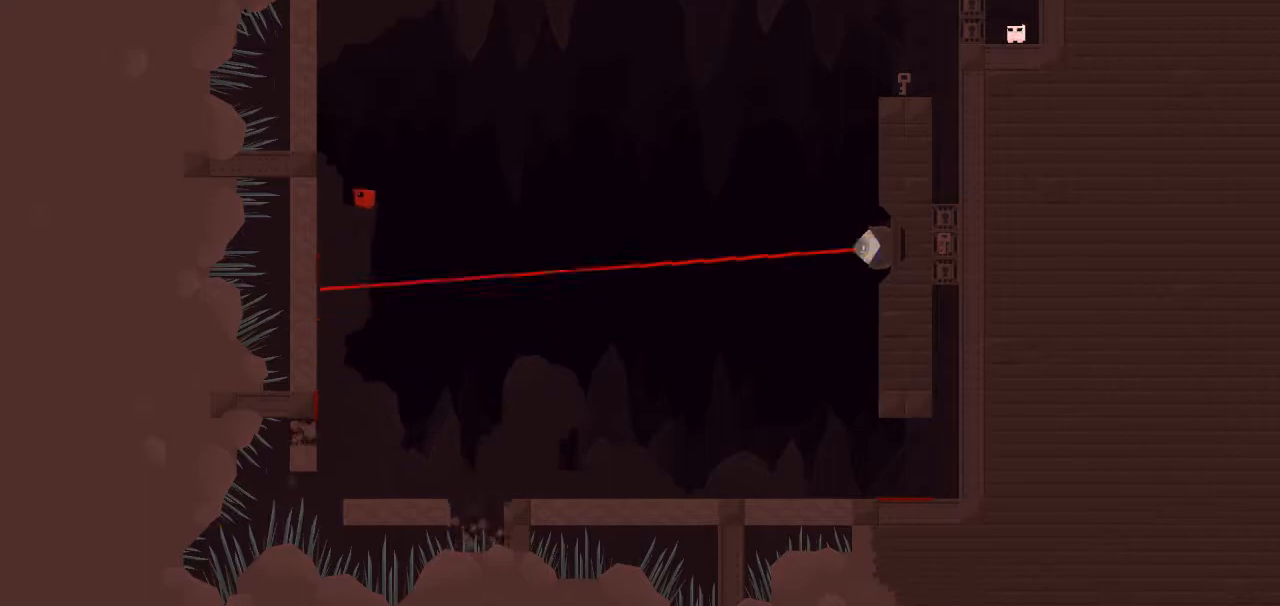
{"keys": ["down", "right", "up"], "events": [[233, "down", "up"], [283, "left", "up"], [283, "right", "down"], [317, "down", "down"]]}
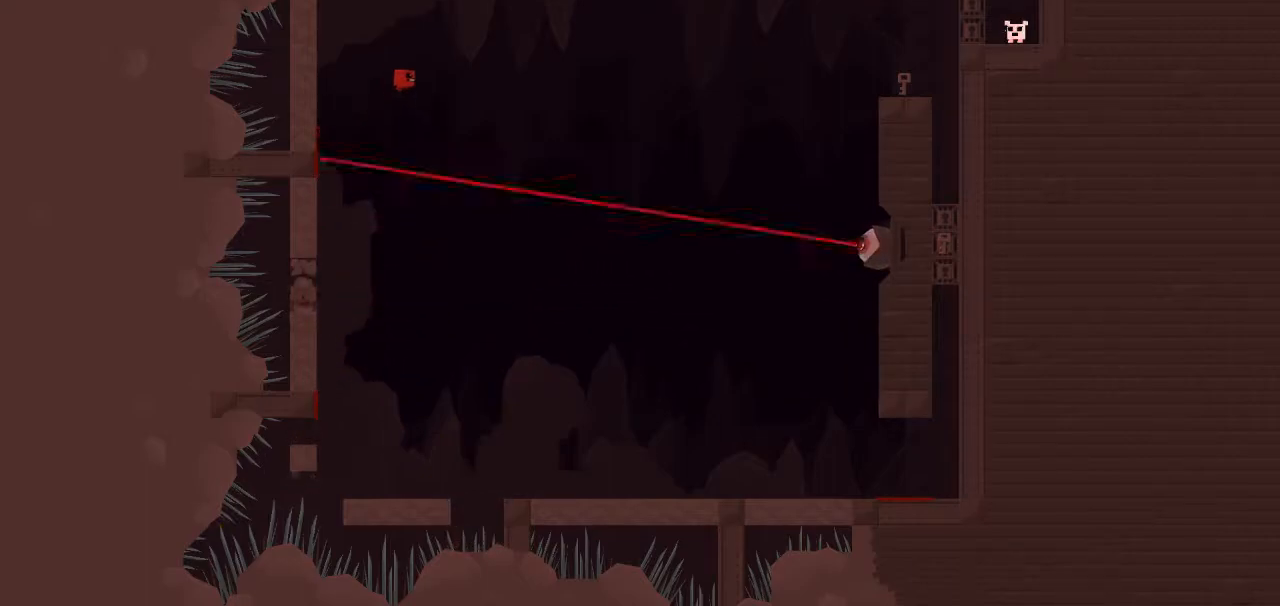
{"keys": ["down", "right", "up"], "events": []}
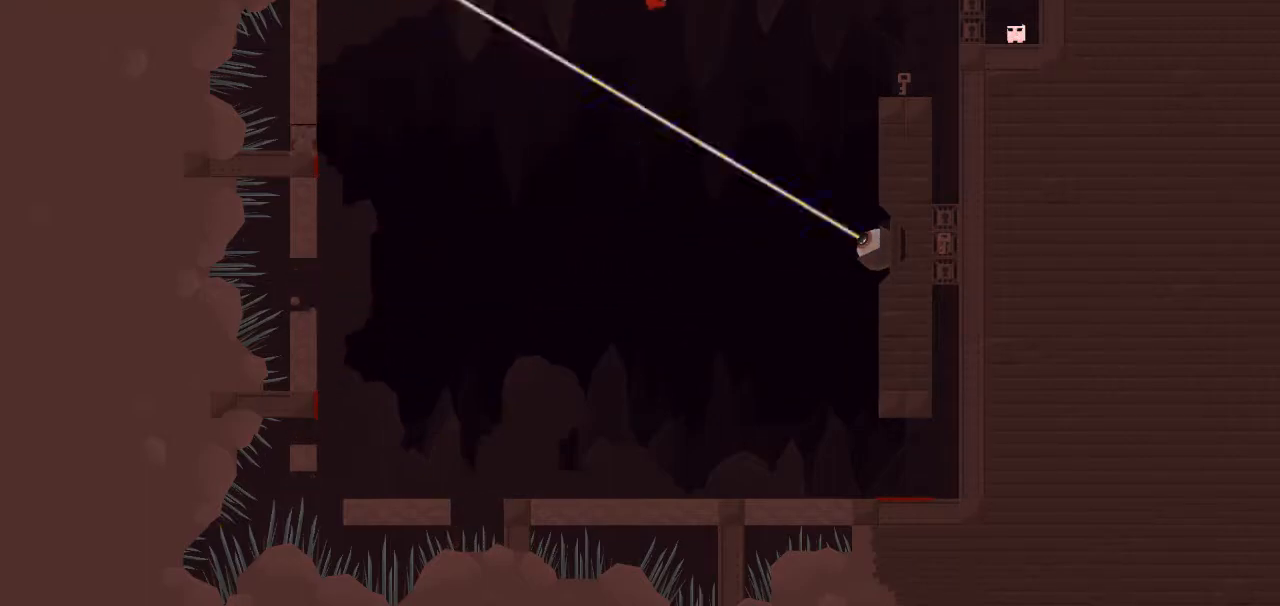
{"keys": ["down", "right", "up"], "events": []}
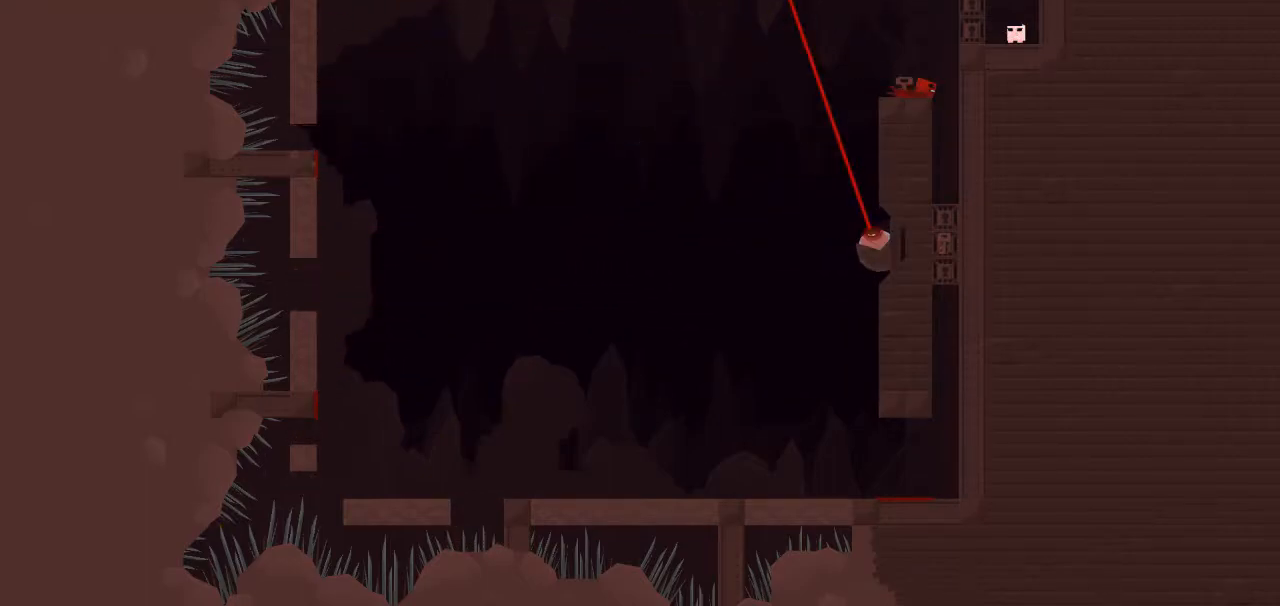
{"keys": ["right", "up"], "events": [[50, "down", "up"]]}
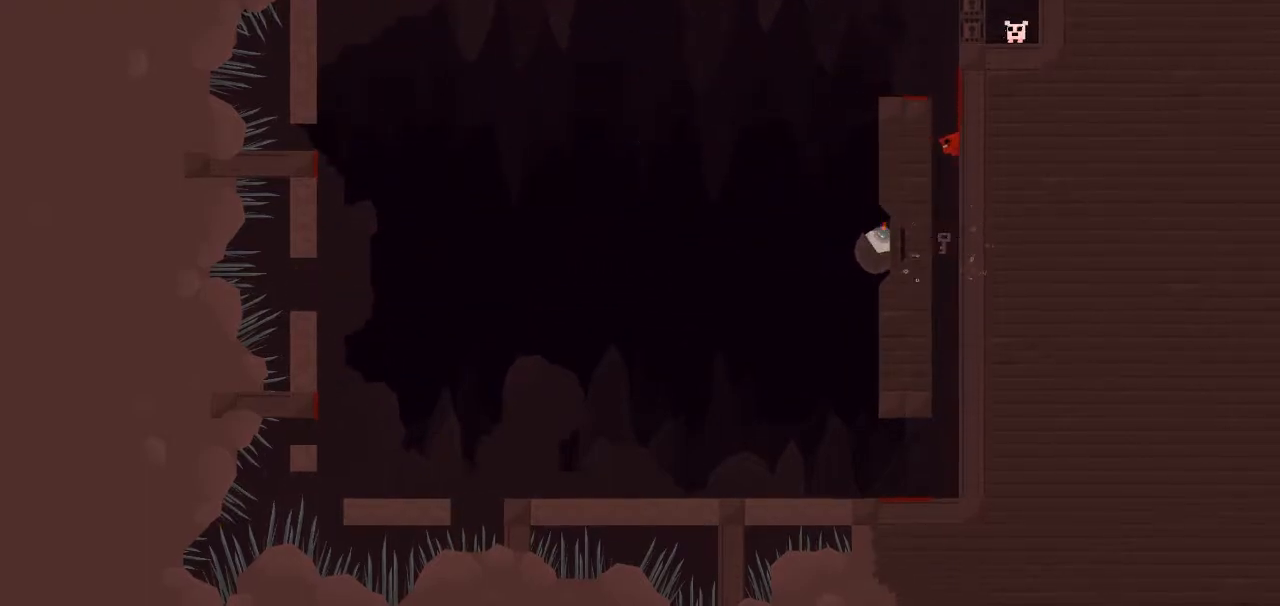
{"keys": ["down", "right", "up"], "events": [[300, "down", "down"]]}
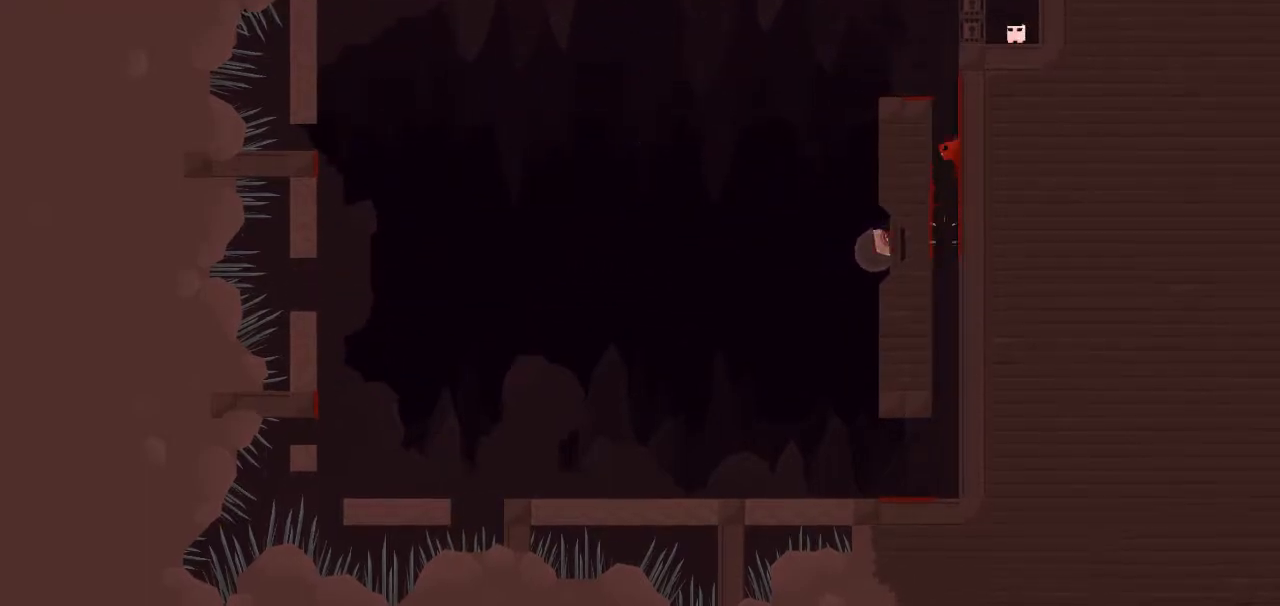
{"keys": ["left", "up"], "events": [[217, "down", "up"], [217, "left", "down"], [267, "down", "down"], [267, "right", "up"], [450, "down", "up"]]}
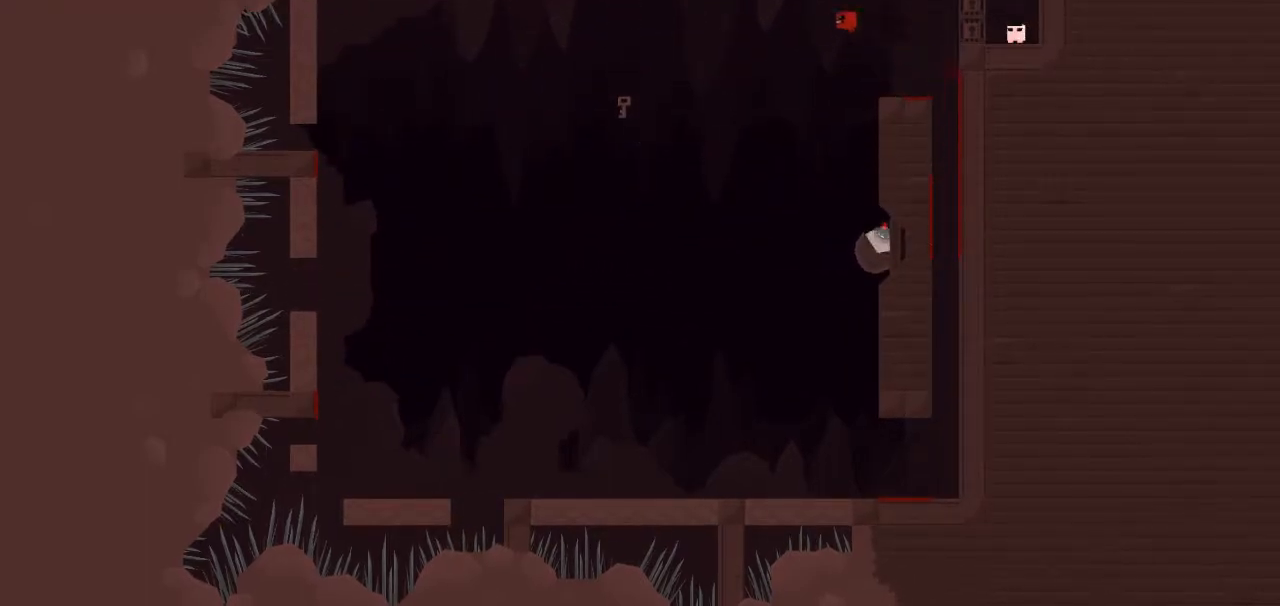
{"keys": ["up"], "events": [[183, "left", "up"], [233, "right", "down"], [467, "right", "up"]]}